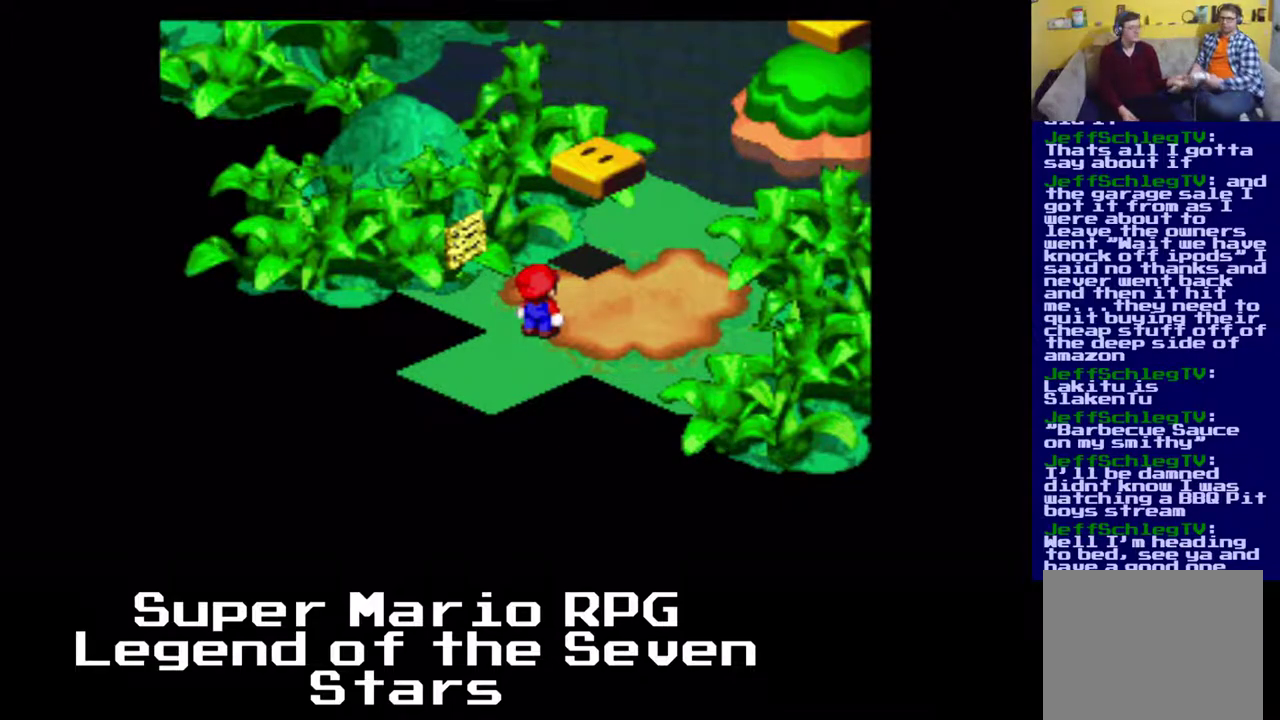
Gameplay with a controller (Xbox layout); each line is a JSON object with the inputs held at the frame after it. "events" lists button and stick changes between this image and that frame as [ms after this image, input, new state], when the widget could be followed in between. Not read: L3 R3 right_stick.
{"buttons": ["DPAD_LEFT"], "left_stick": "center", "events": [[433, "DPAD_LEFT", "down"]]}
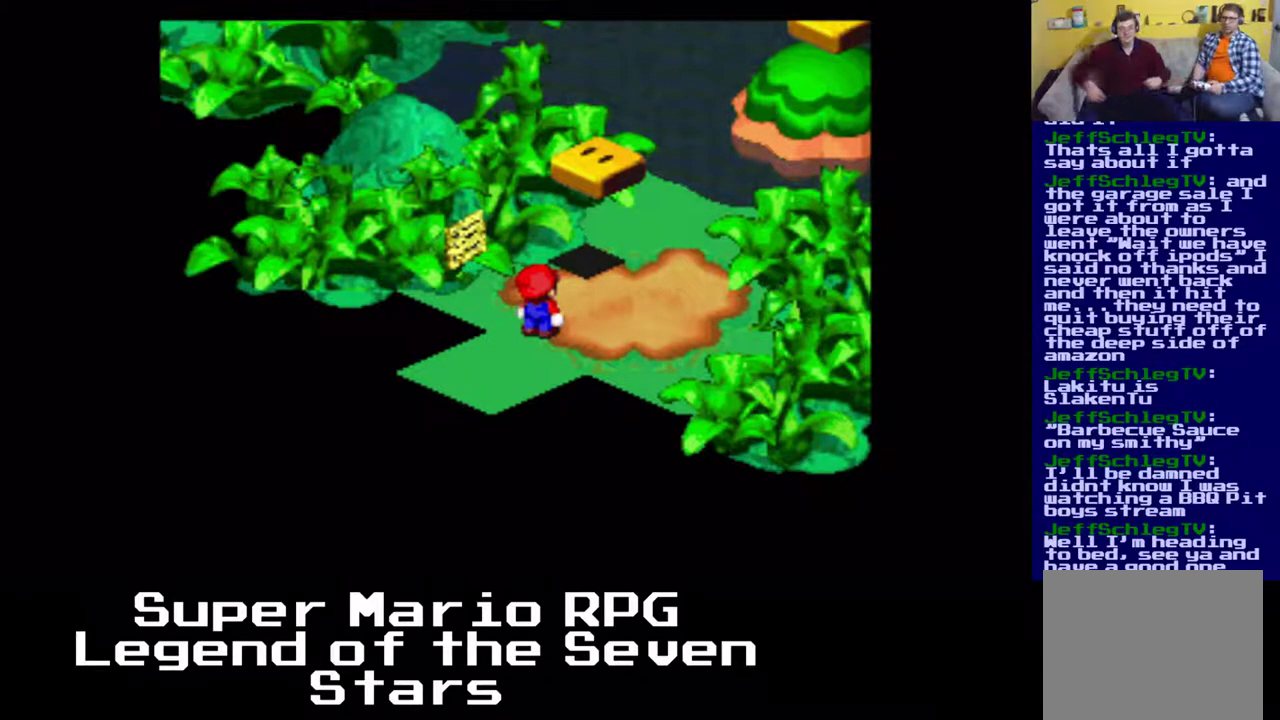
{"buttons": ["B", "DPAD_UP", "DPAD_LEFT"], "left_stick": "center", "events": [[200, "DPAD_UP", "down"], [233, "DPAD_LEFT", "up"], [367, "DPAD_LEFT", "down"], [483, "B", "down"]]}
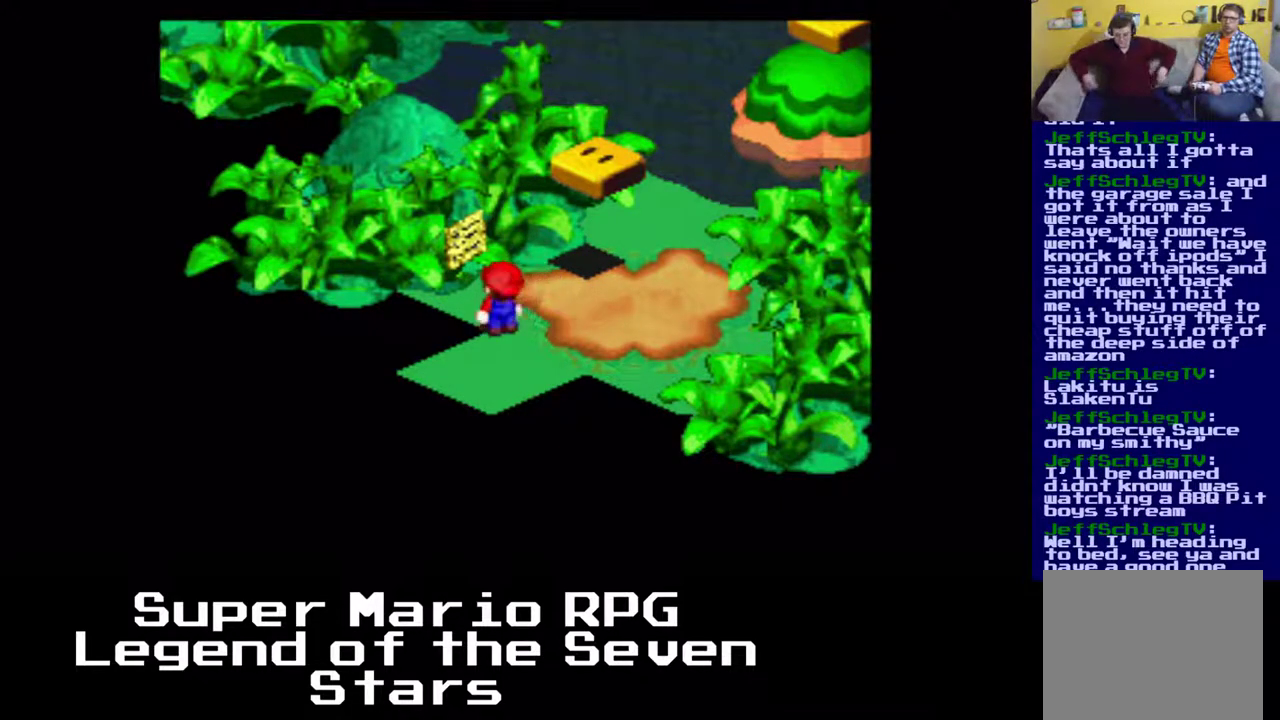
{"buttons": [], "left_stick": "center", "events": [[183, "B", "up"], [233, "DPAD_LEFT", "up"], [233, "DPAD_UP", "up"]]}
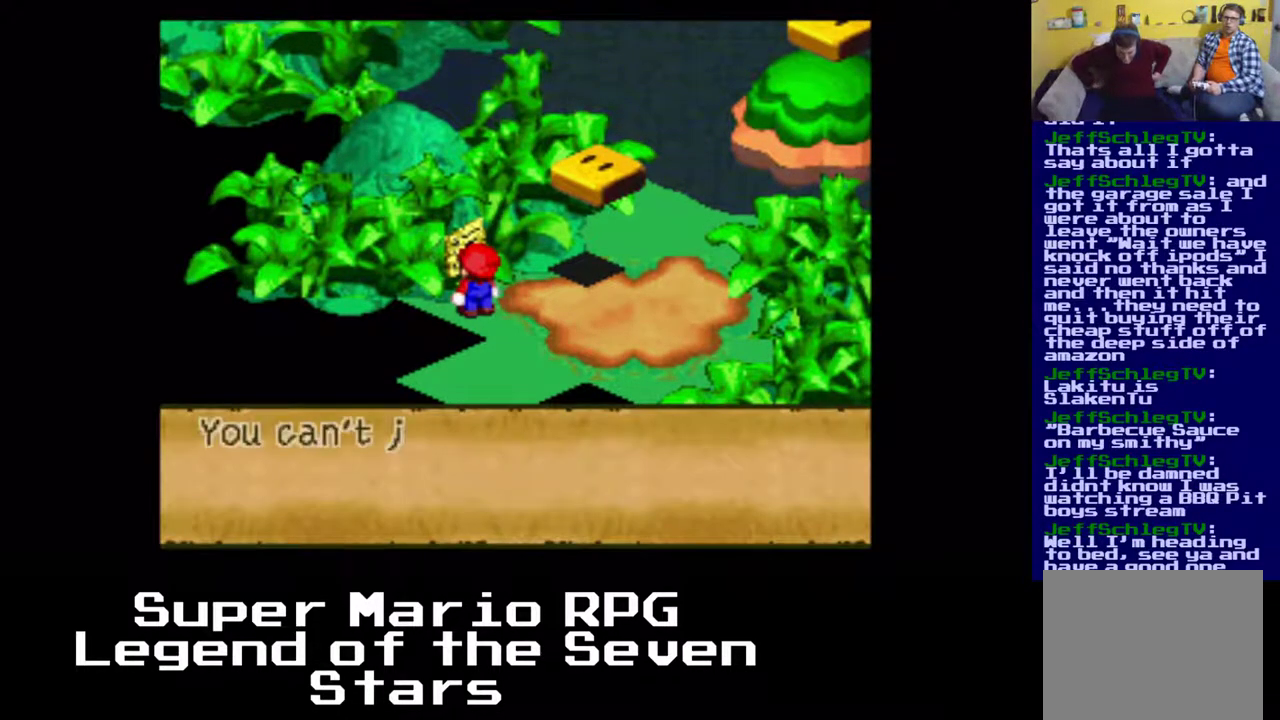
{"buttons": [], "left_stick": "center", "events": []}
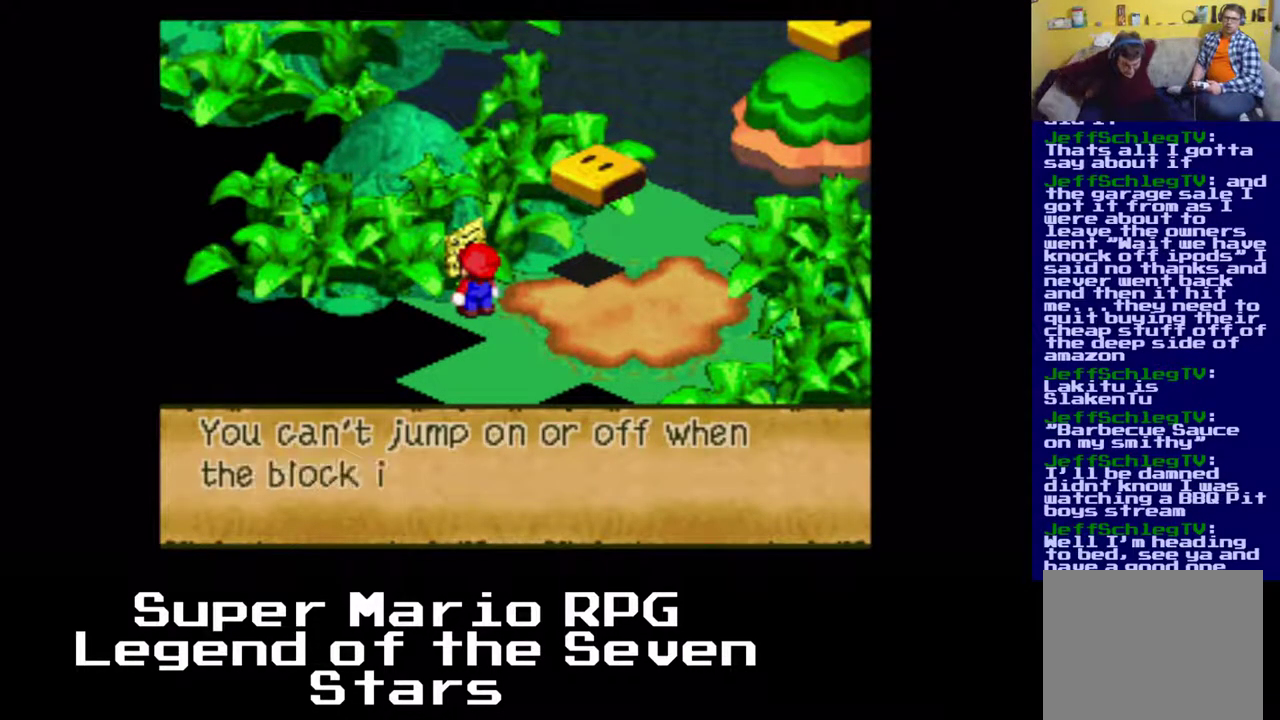
{"buttons": [], "left_stick": "center", "events": []}
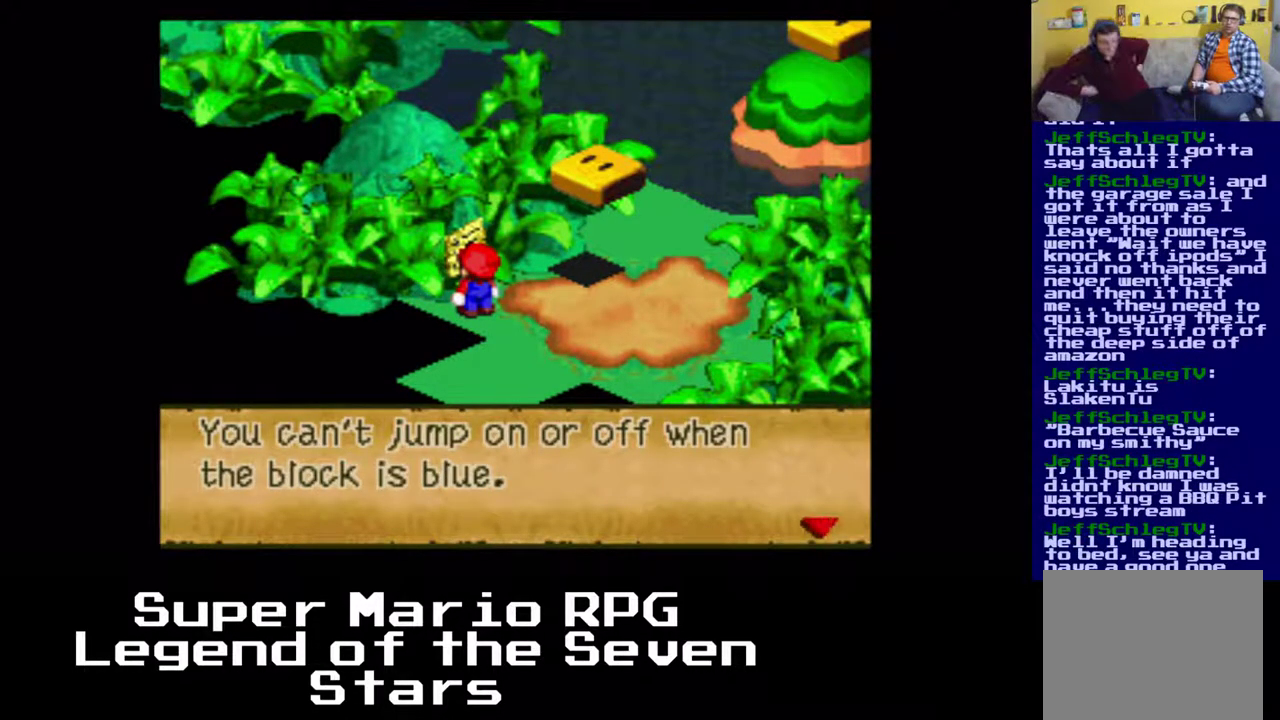
{"buttons": [], "left_stick": "center", "events": []}
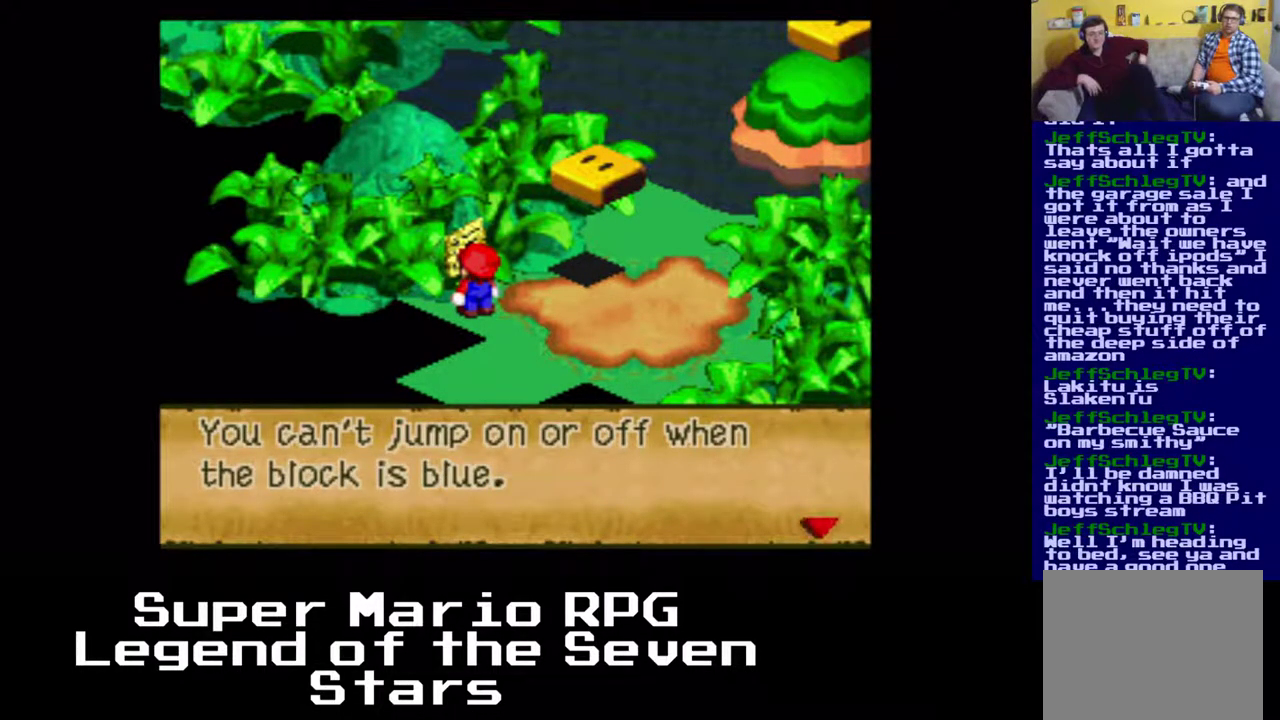
{"buttons": [], "left_stick": "center", "events": []}
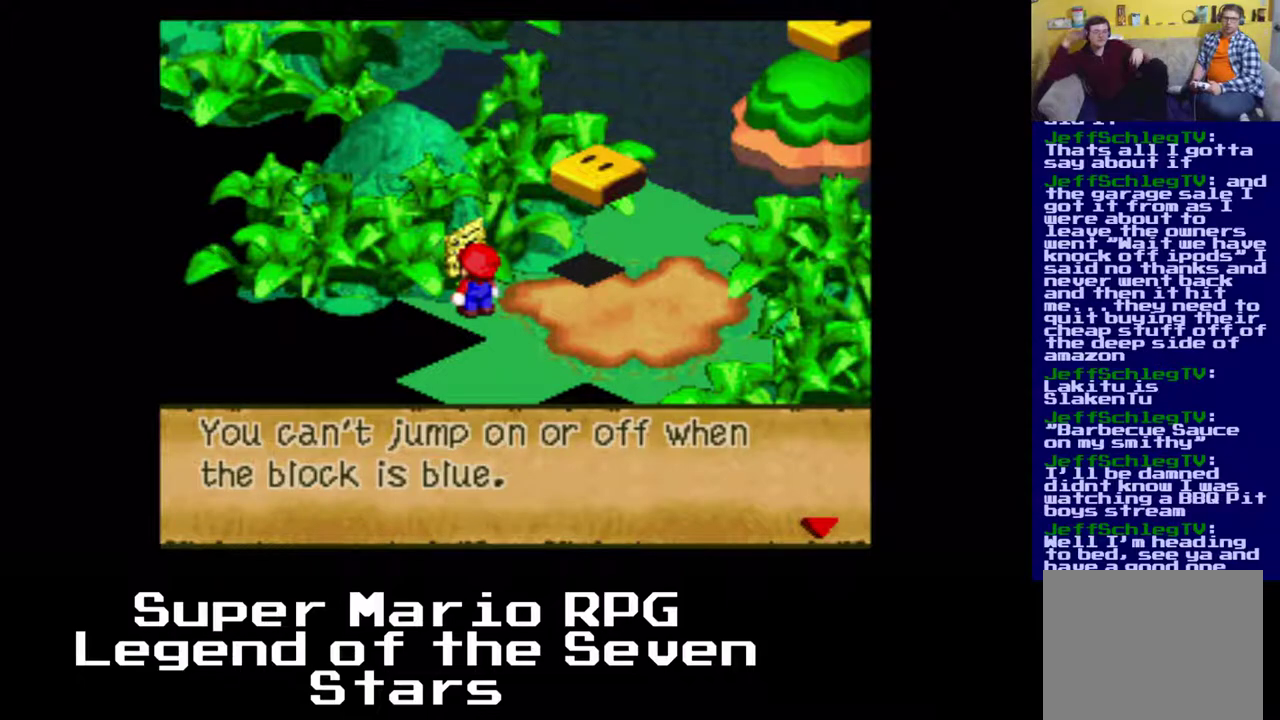
{"buttons": [], "left_stick": "center", "events": []}
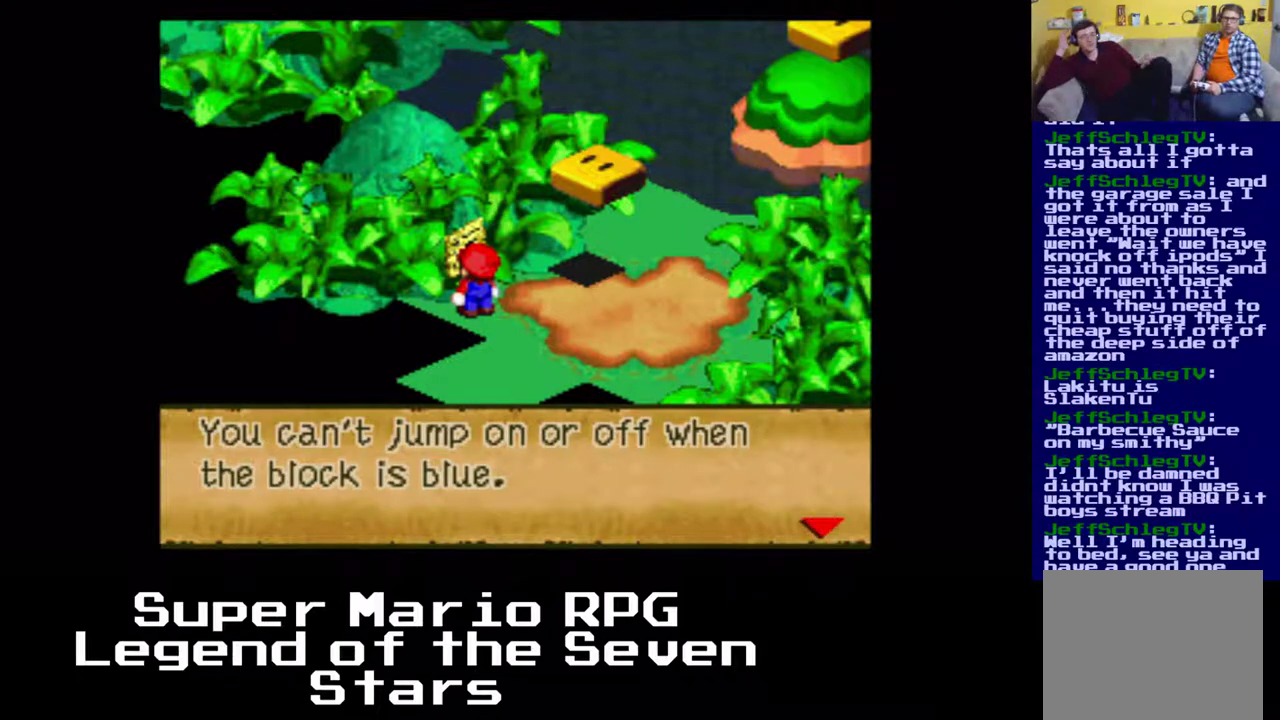
{"buttons": [], "left_stick": "center", "events": []}
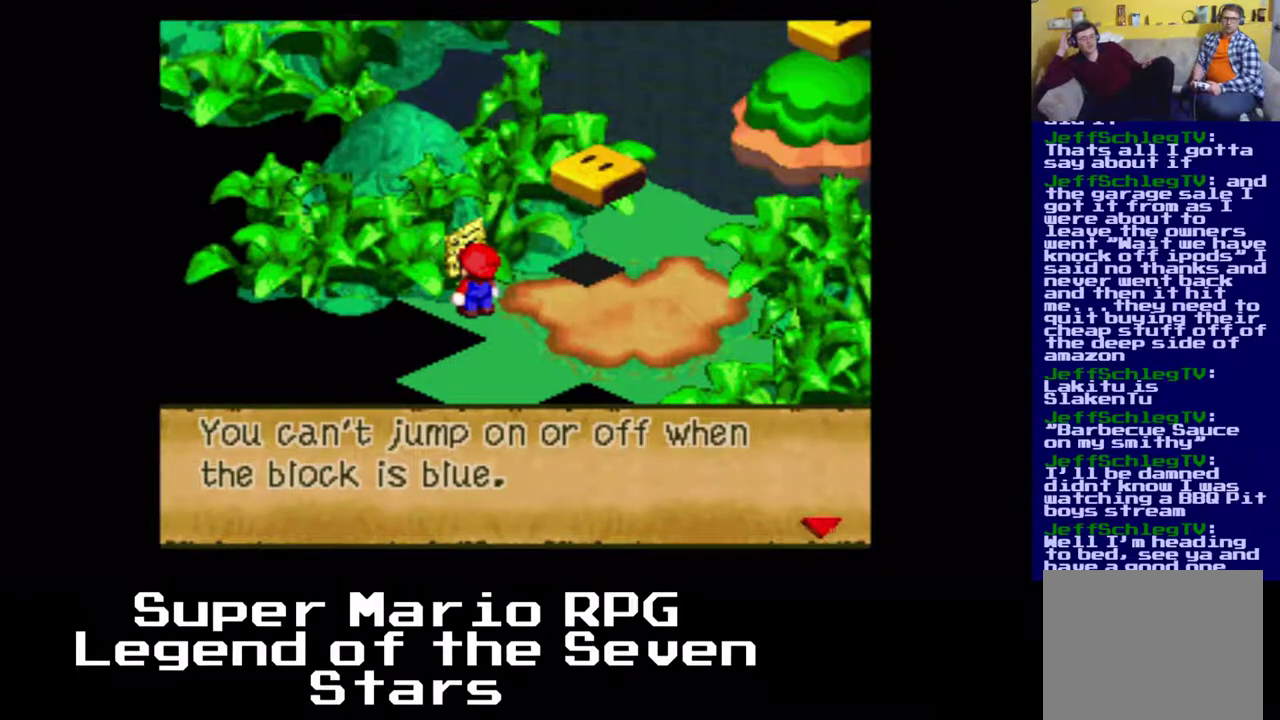
{"buttons": ["B"], "left_stick": "center", "events": [[433, "B", "down"]]}
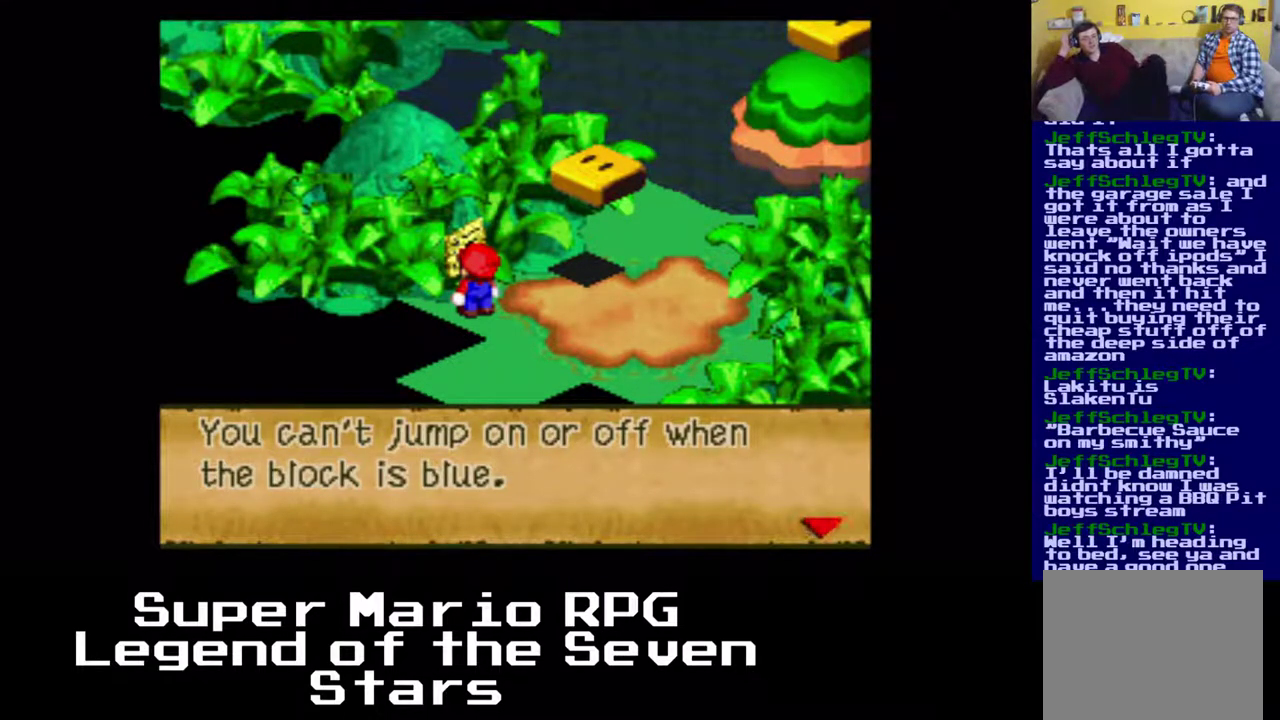
{"buttons": [], "left_stick": "center", "events": [[200, "B", "up"]]}
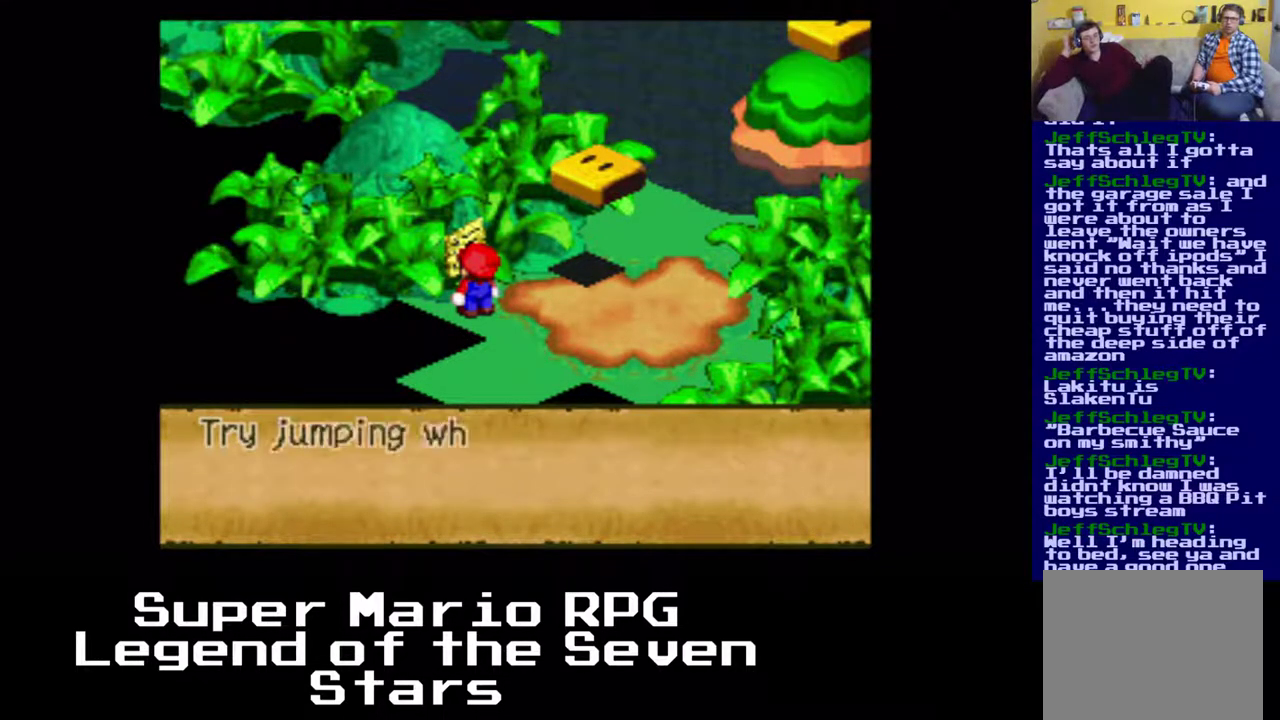
{"buttons": [], "left_stick": "center", "events": []}
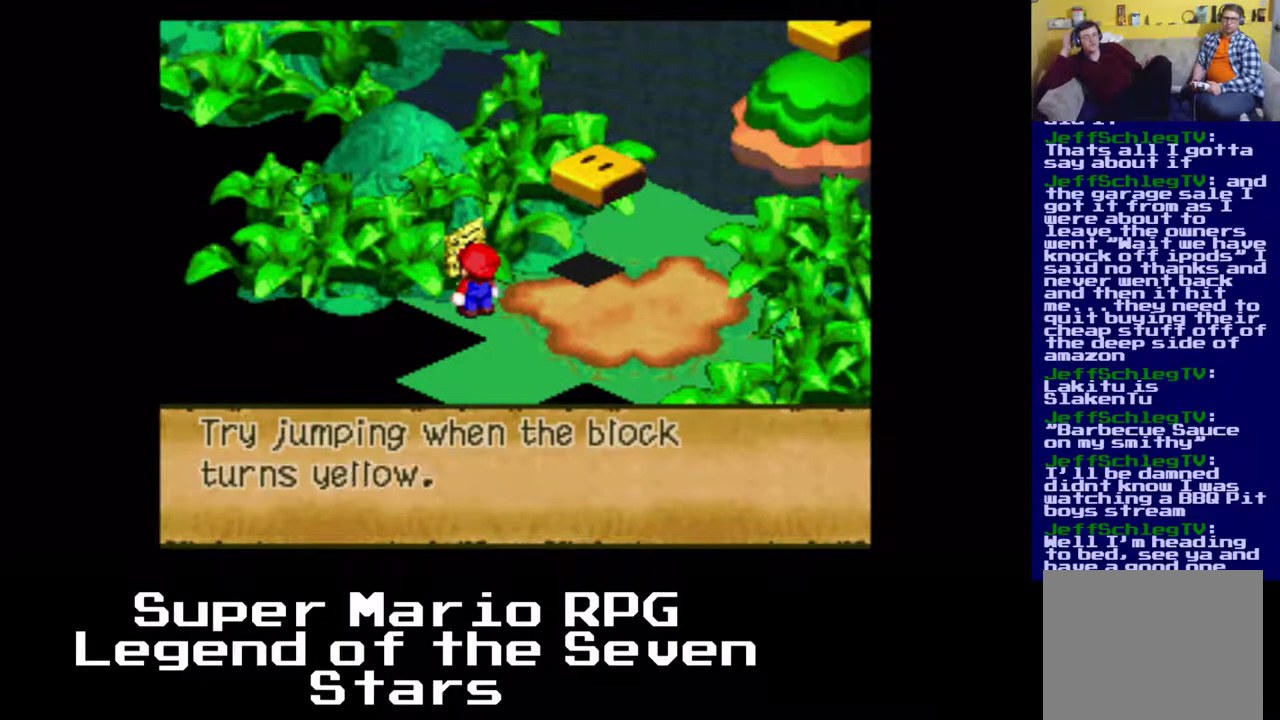
{"buttons": [], "left_stick": "center", "events": []}
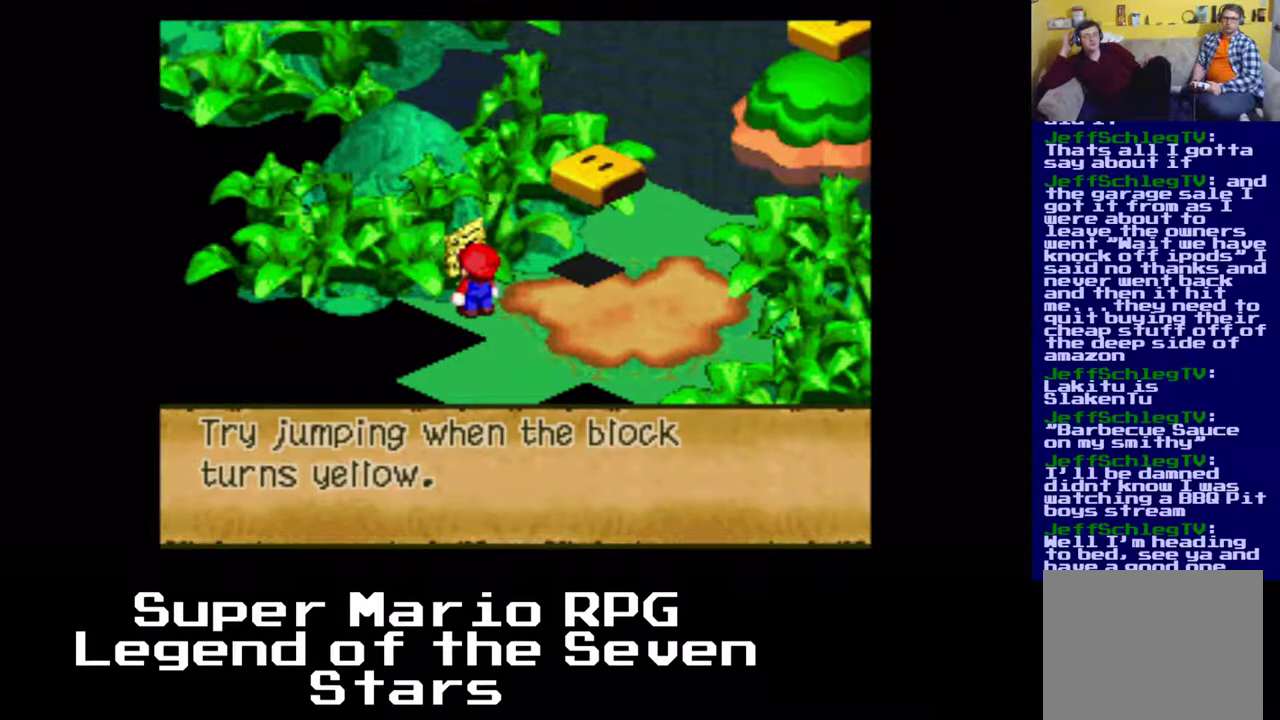
{"buttons": ["B"], "left_stick": "center", "events": [[200, "B", "down"]]}
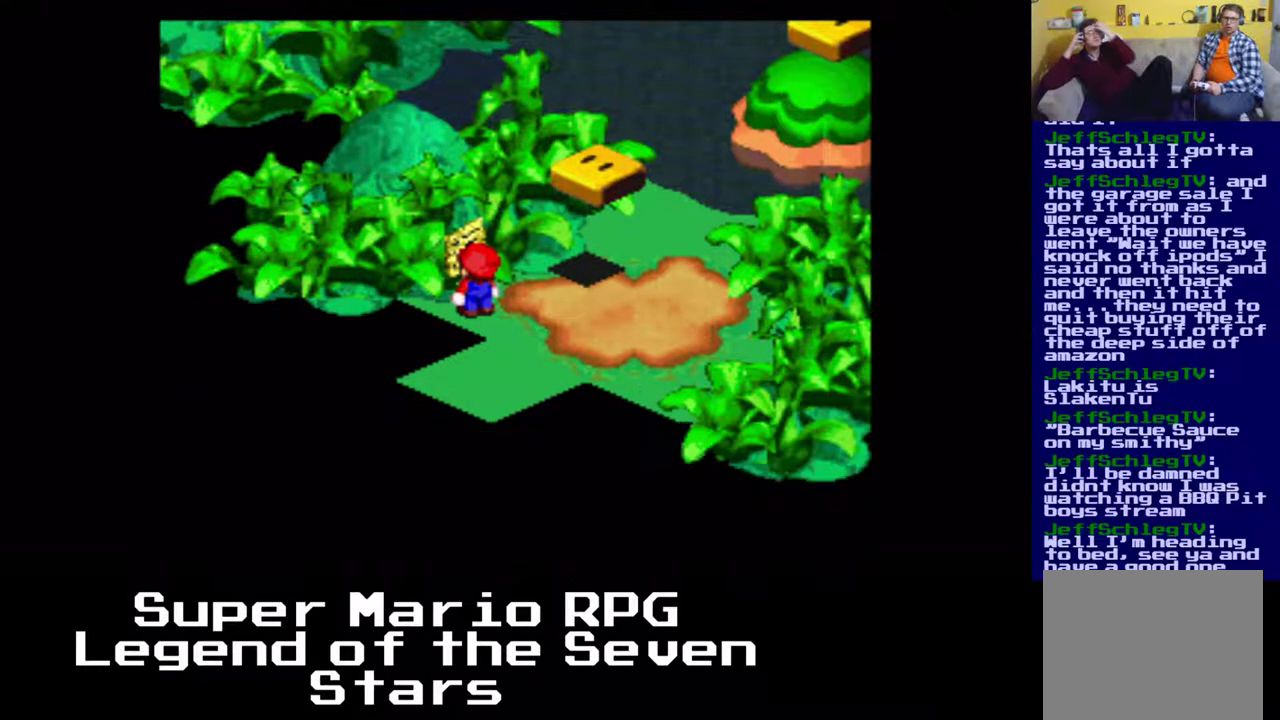
{"buttons": ["DPAD_DOWN", "DPAD_RIGHT"], "left_stick": "center", "events": [[17, "B", "up"], [183, "DPAD_RIGHT", "down"], [400, "DPAD_DOWN", "down"]]}
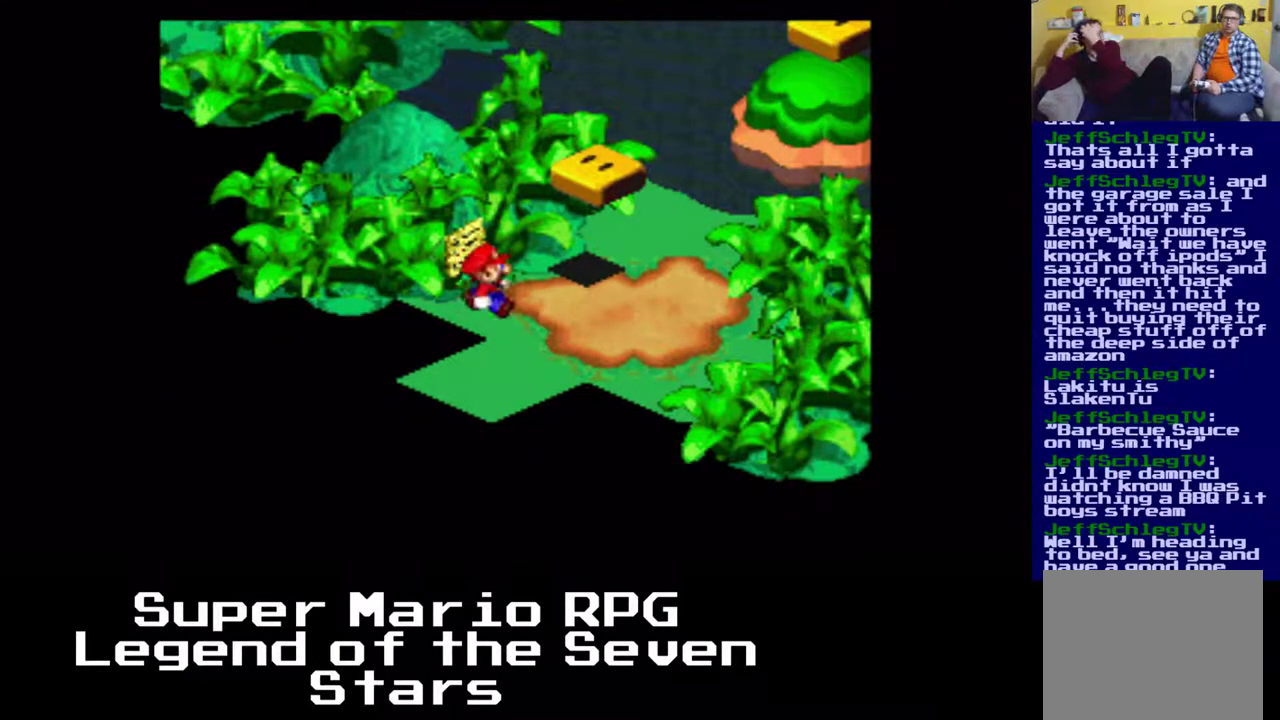
{"buttons": ["A"], "left_stick": "center", "events": [[233, "DPAD_DOWN", "up"], [250, "A", "down"], [500, "DPAD_RIGHT", "up"]]}
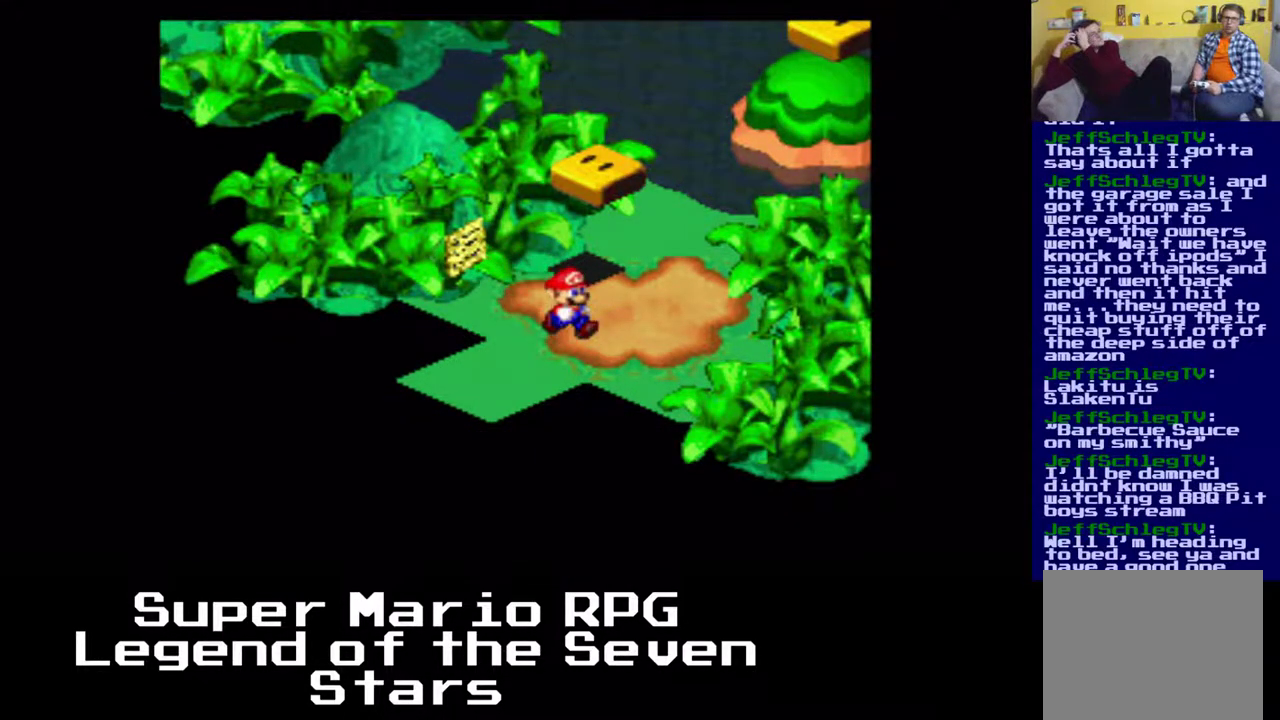
{"buttons": [], "left_stick": "center", "events": [[33, "DPAD_UP", "down"], [50, "DPAD_RIGHT", "down"], [183, "DPAD_RIGHT", "up"], [250, "A", "up"], [267, "DPAD_UP", "up"]]}
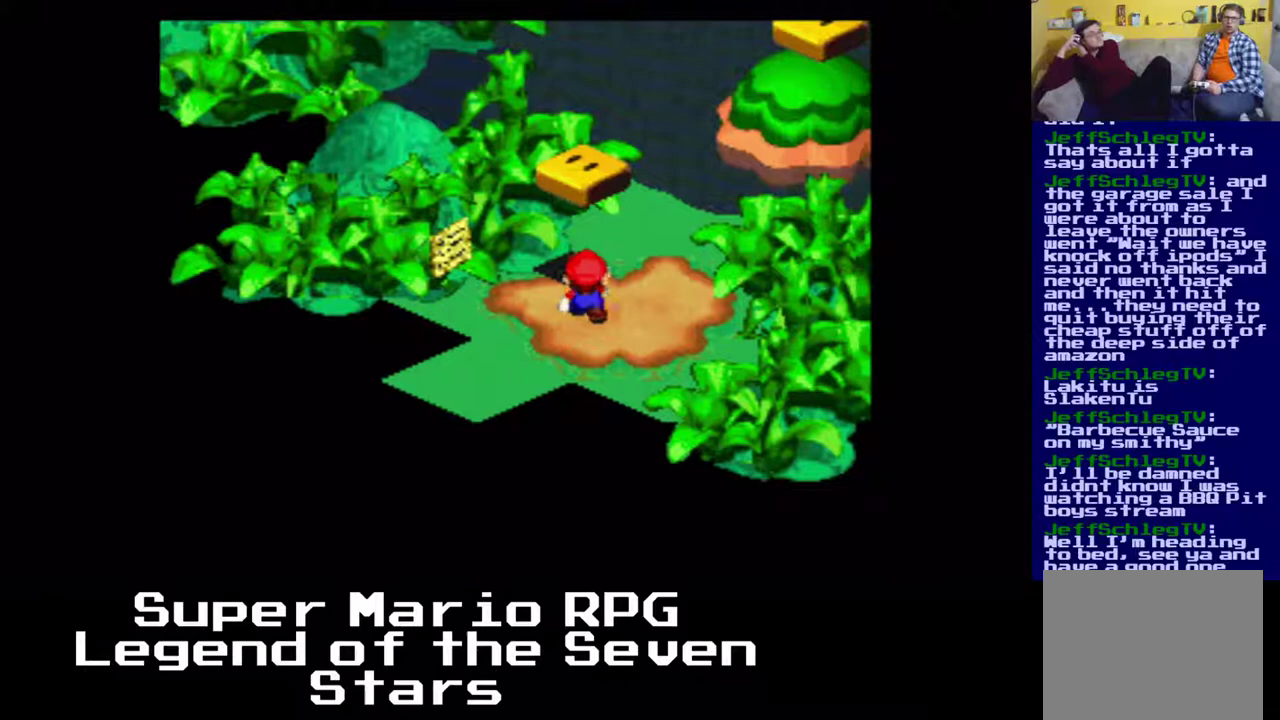
{"buttons": ["A", "X", "DPAD_LEFT"], "left_stick": "center", "events": [[50, "X", "down"], [83, "DPAD_RIGHT", "down"], [400, "A", "down"], [467, "DPAD_RIGHT", "up"], [500, "DPAD_LEFT", "down"]]}
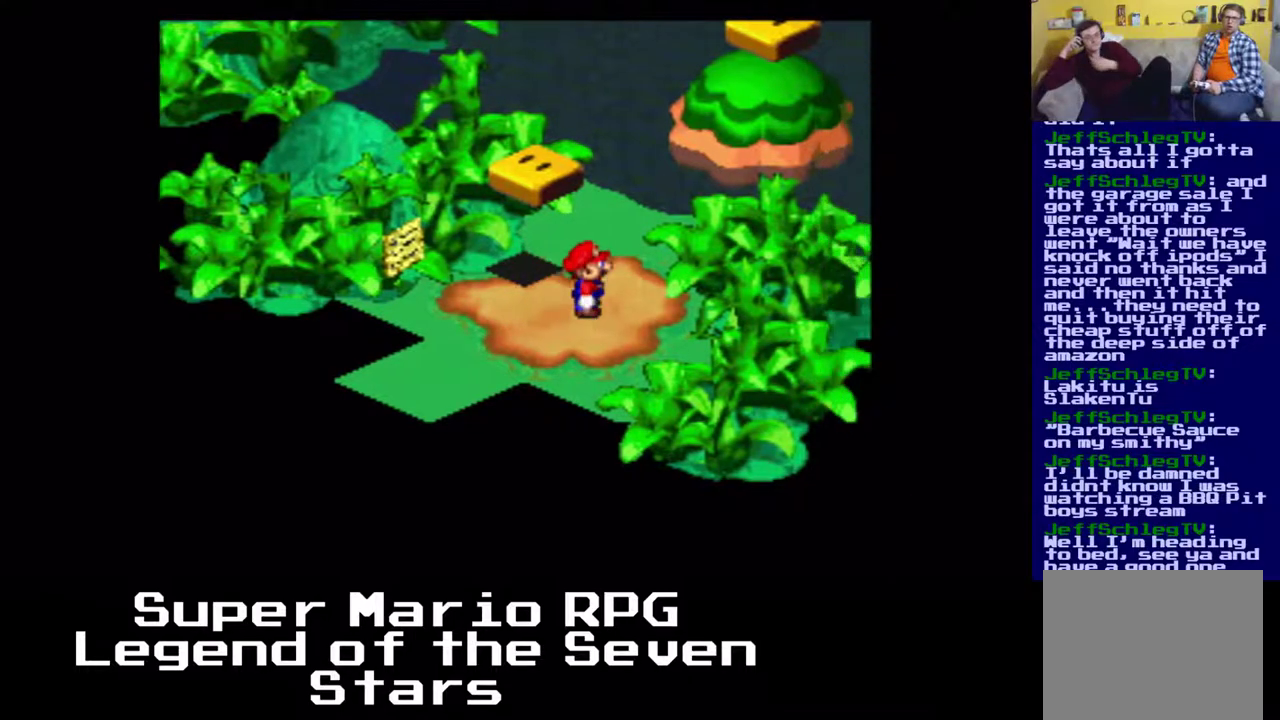
{"buttons": ["X"], "left_stick": "center", "events": [[233, "A", "up"], [317, "DPAD_LEFT", "up"]]}
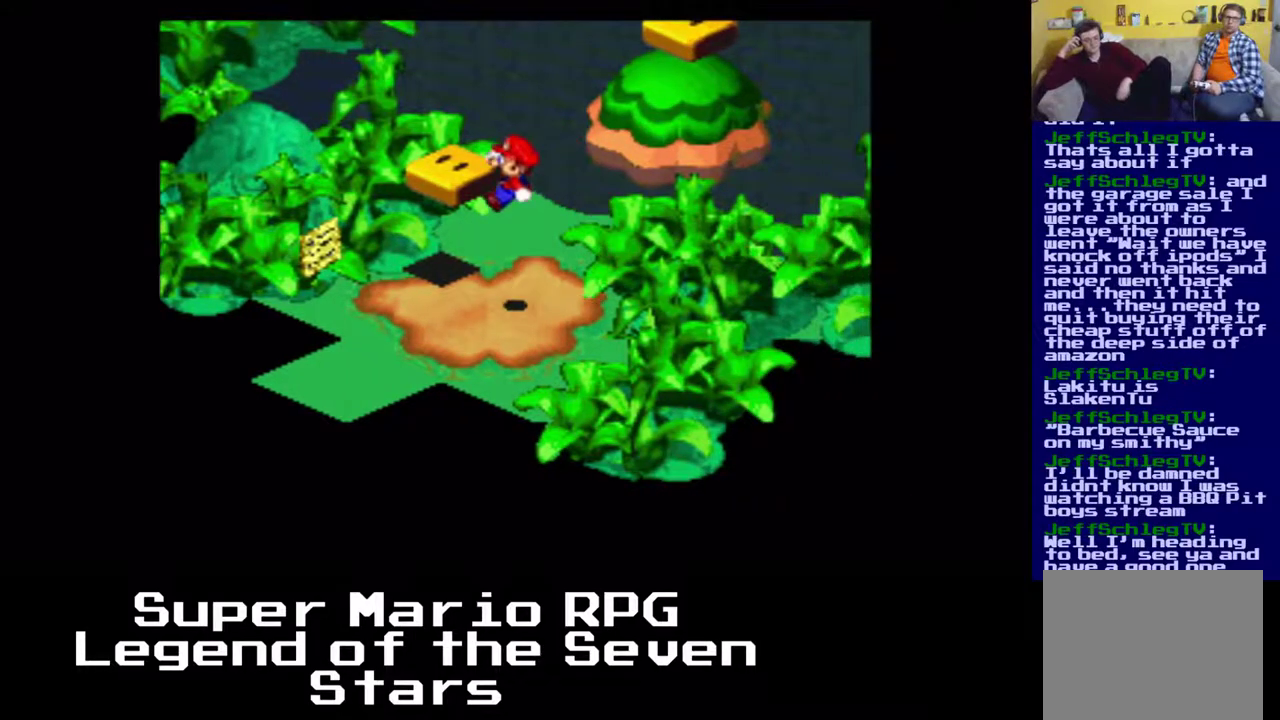
{"buttons": ["X"], "left_stick": "center", "events": [[50, "A", "down"], [100, "DPAD_LEFT", "down"], [200, "DPAD_UP", "down"], [350, "DPAD_LEFT", "up"], [450, "A", "up"], [483, "DPAD_UP", "up"]]}
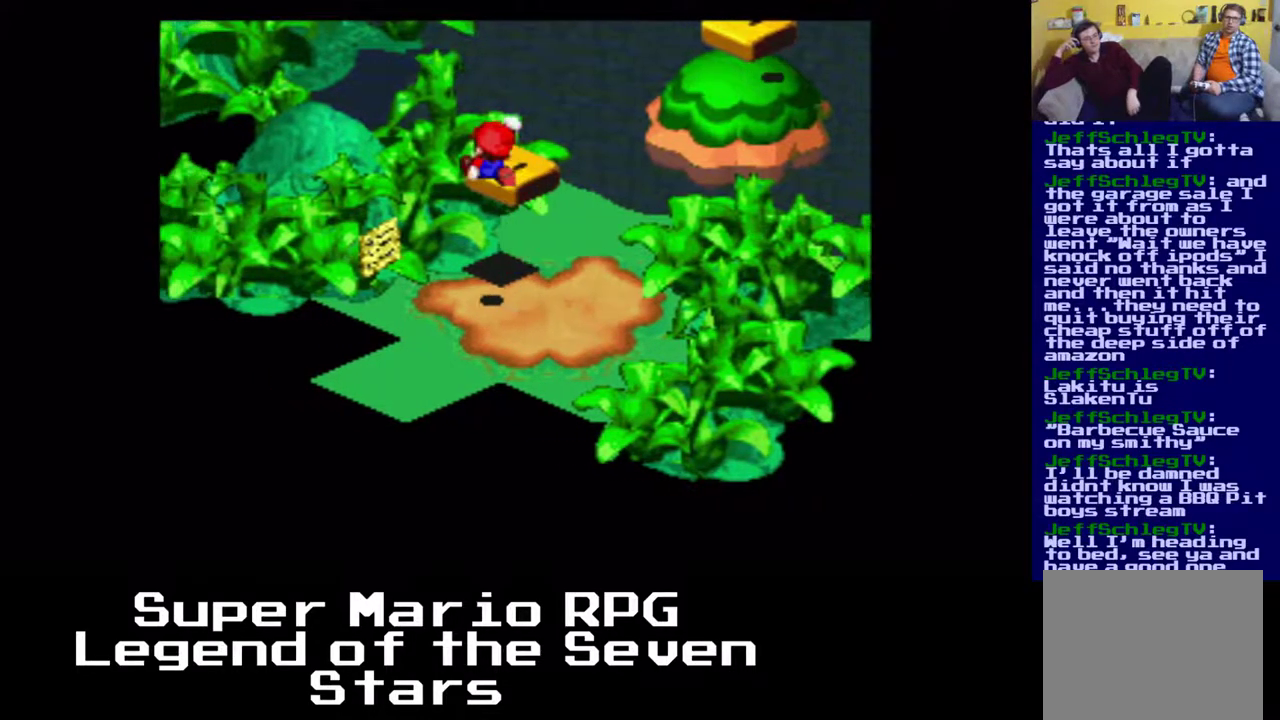
{"buttons": ["X"], "left_stick": "center", "events": []}
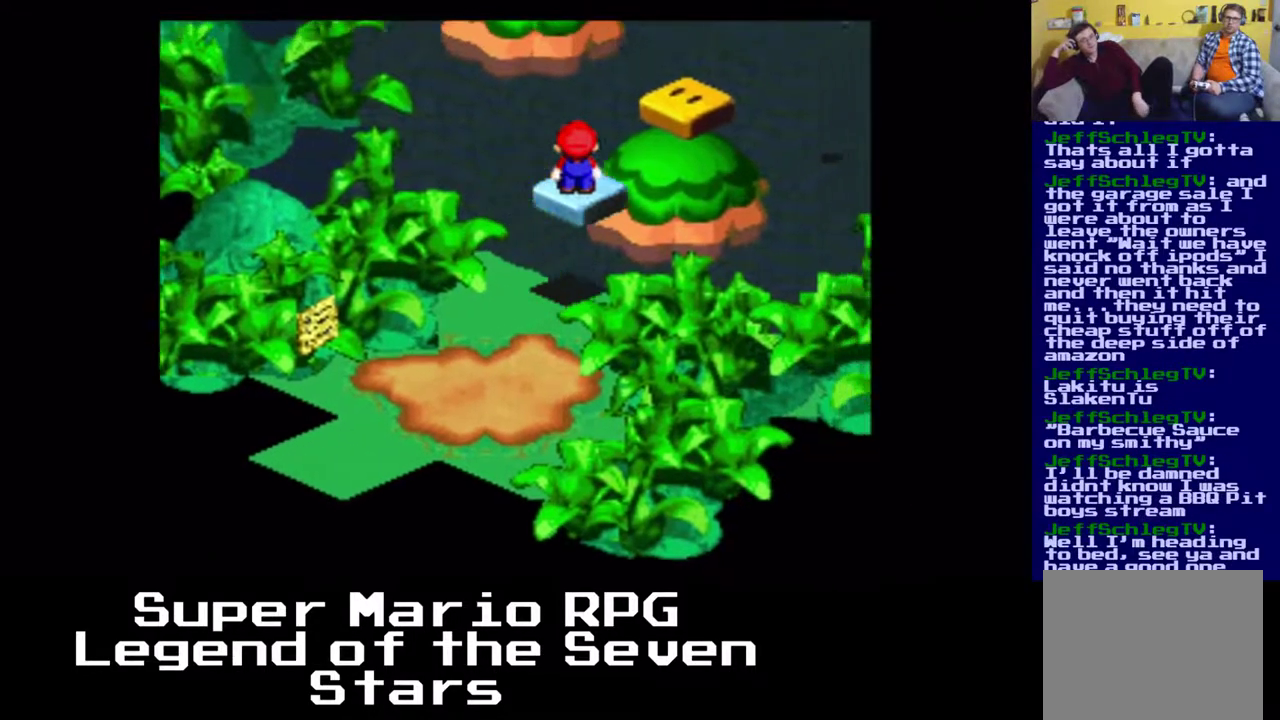
{"buttons": ["X"], "left_stick": "center", "events": []}
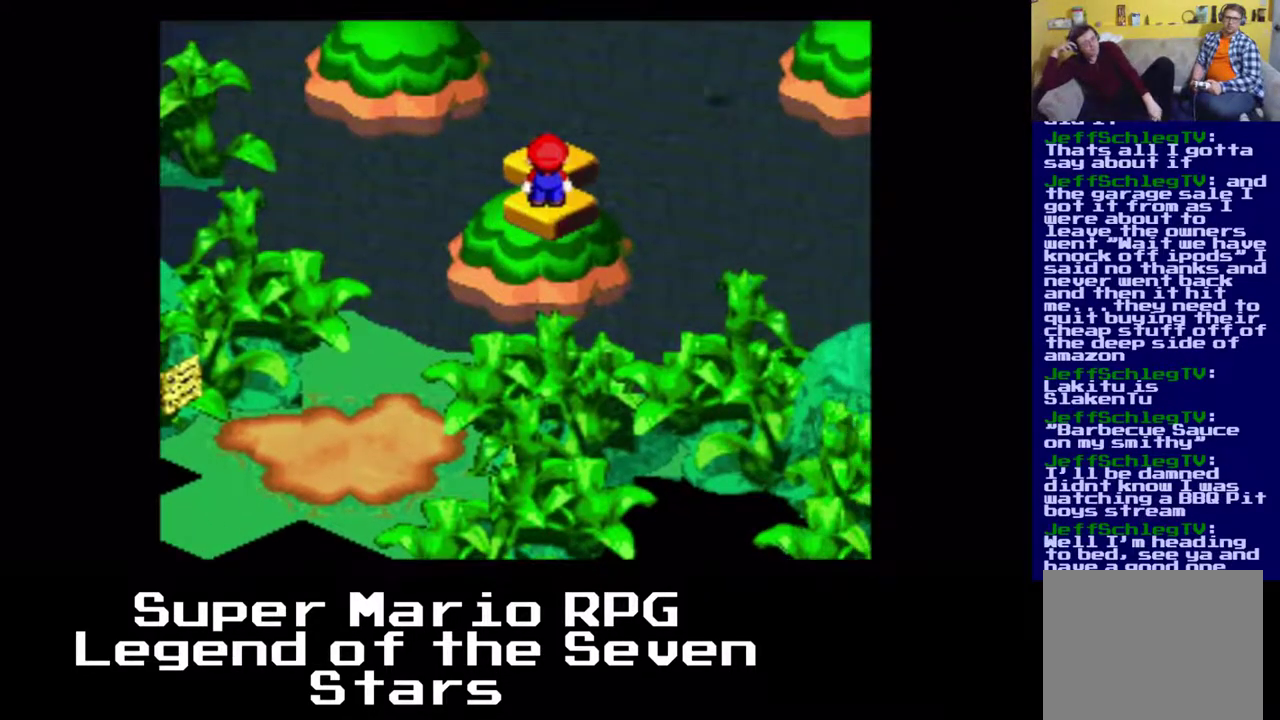
{"buttons": ["X"], "left_stick": "center", "events": [[133, "DPAD_UP", "down"], [467, "DPAD_UP", "up"]]}
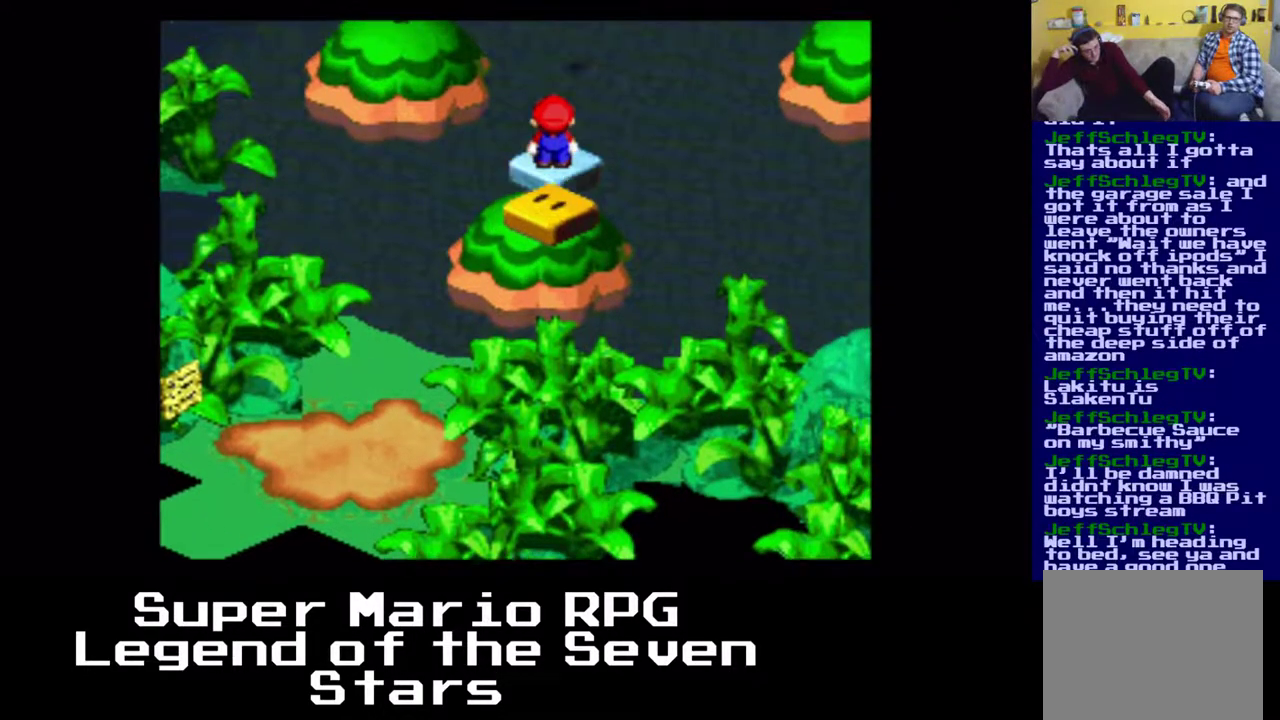
{"buttons": ["X"], "left_stick": "center", "events": []}
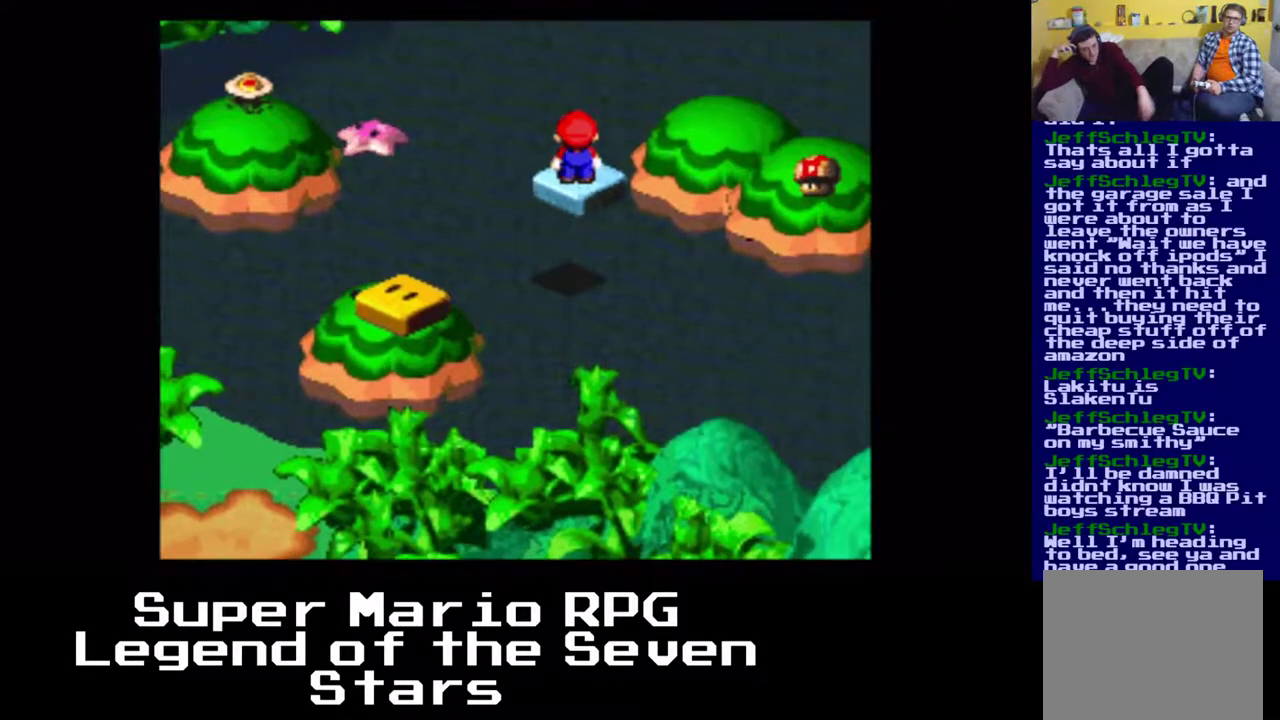
{"buttons": ["X"], "left_stick": "center", "events": []}
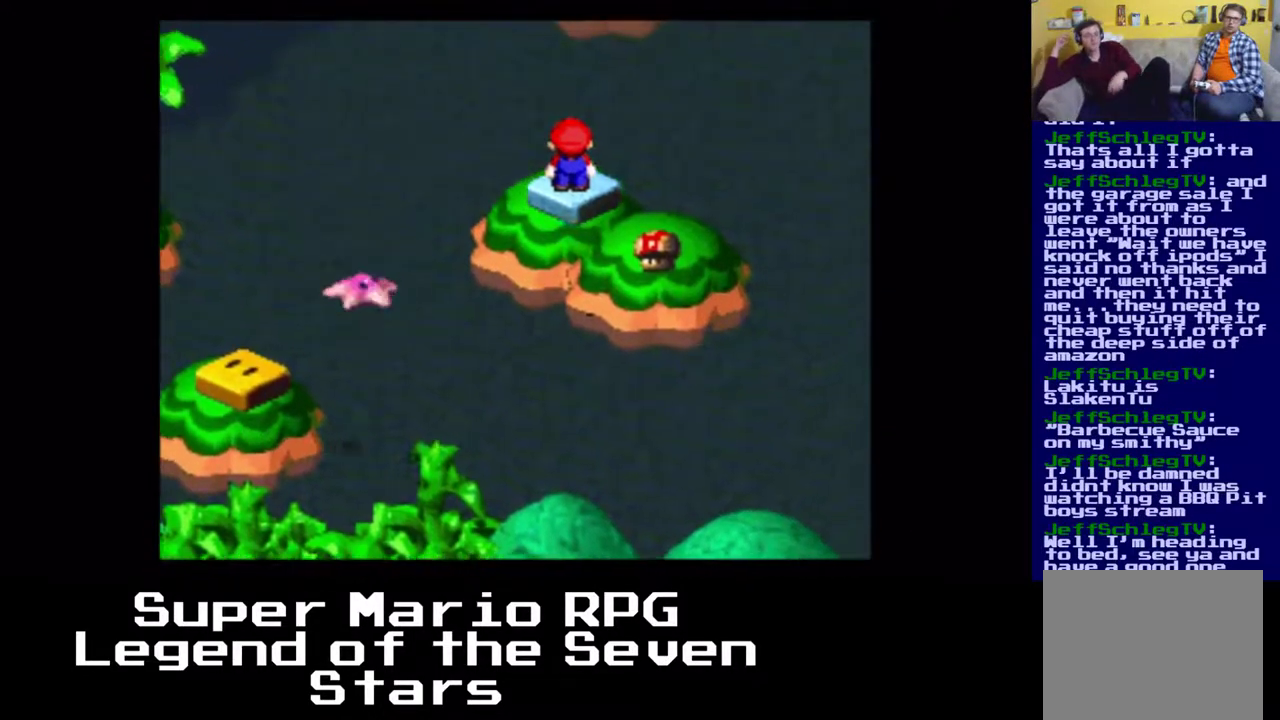
{"buttons": ["X"], "left_stick": "center", "events": []}
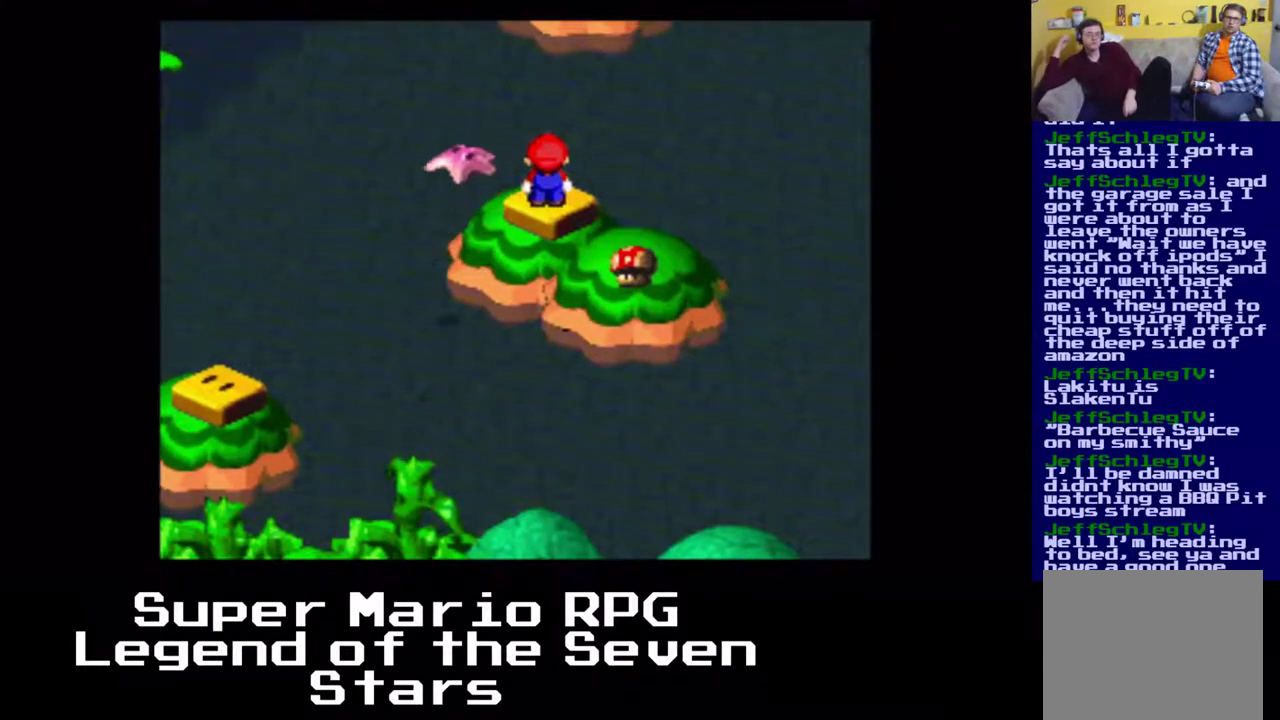
{"buttons": ["X"], "left_stick": "center", "events": []}
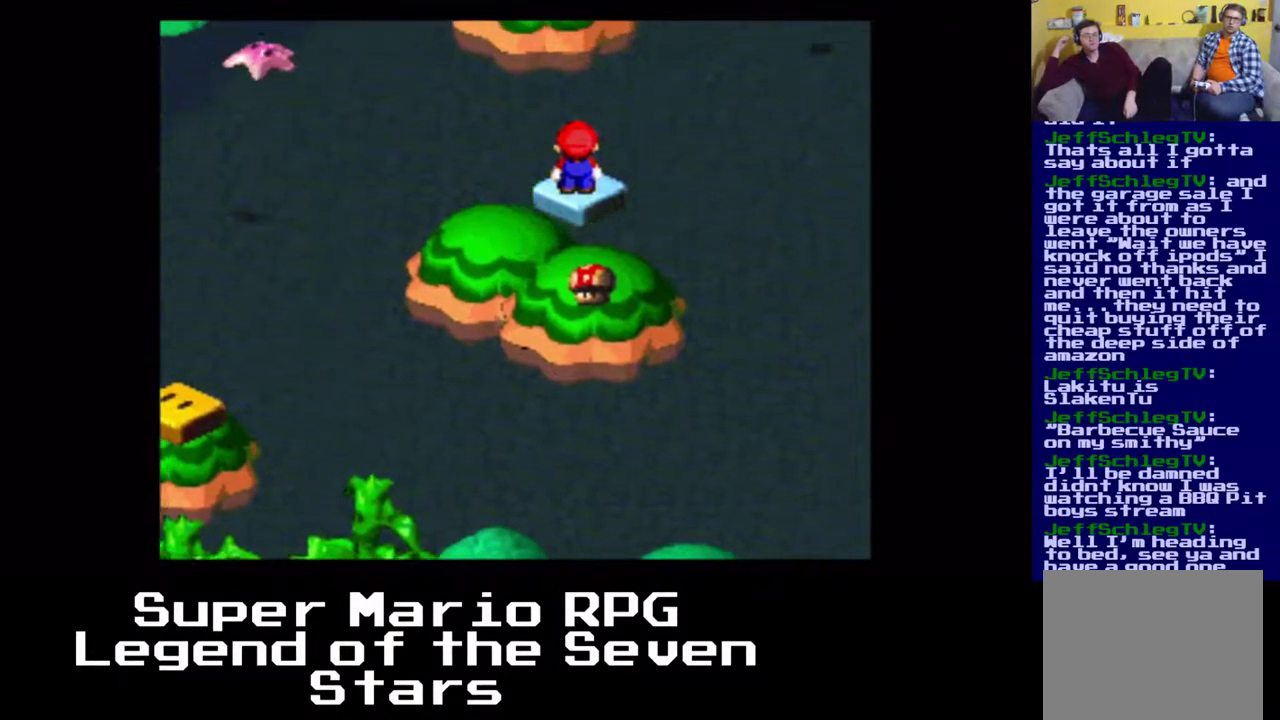
{"buttons": ["X"], "left_stick": "center", "events": []}
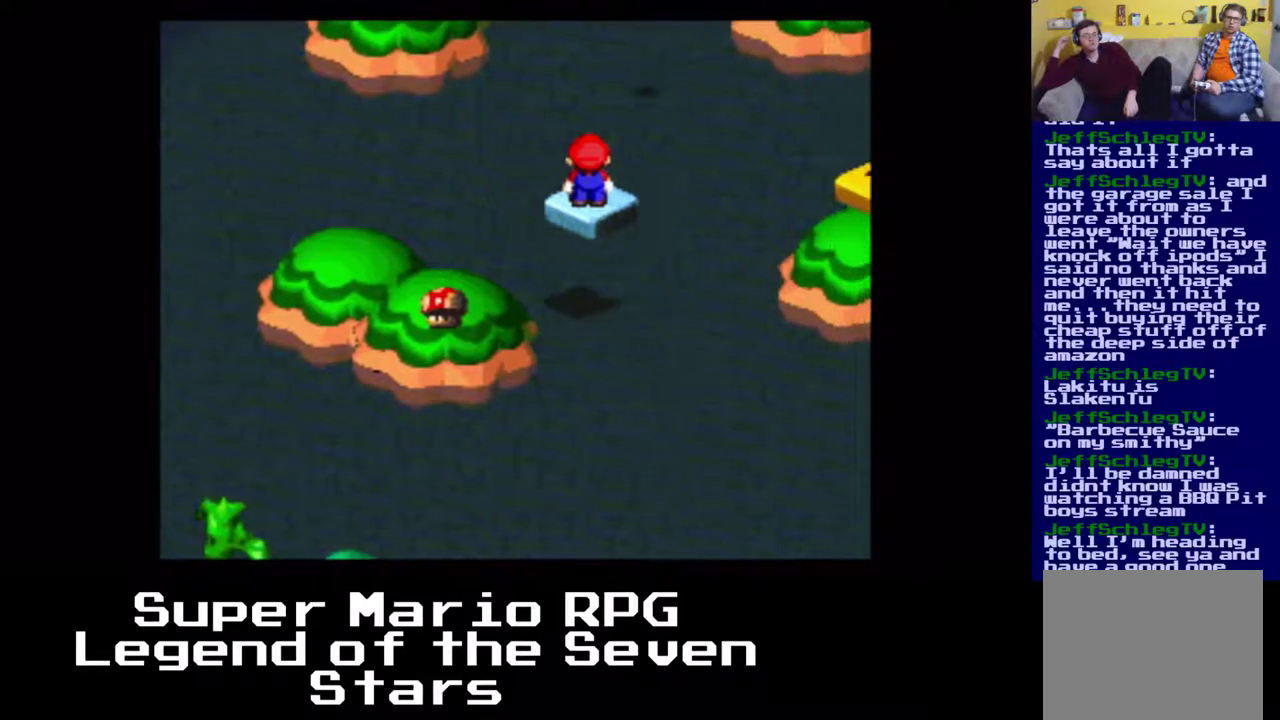
{"buttons": ["X"], "left_stick": "center", "events": []}